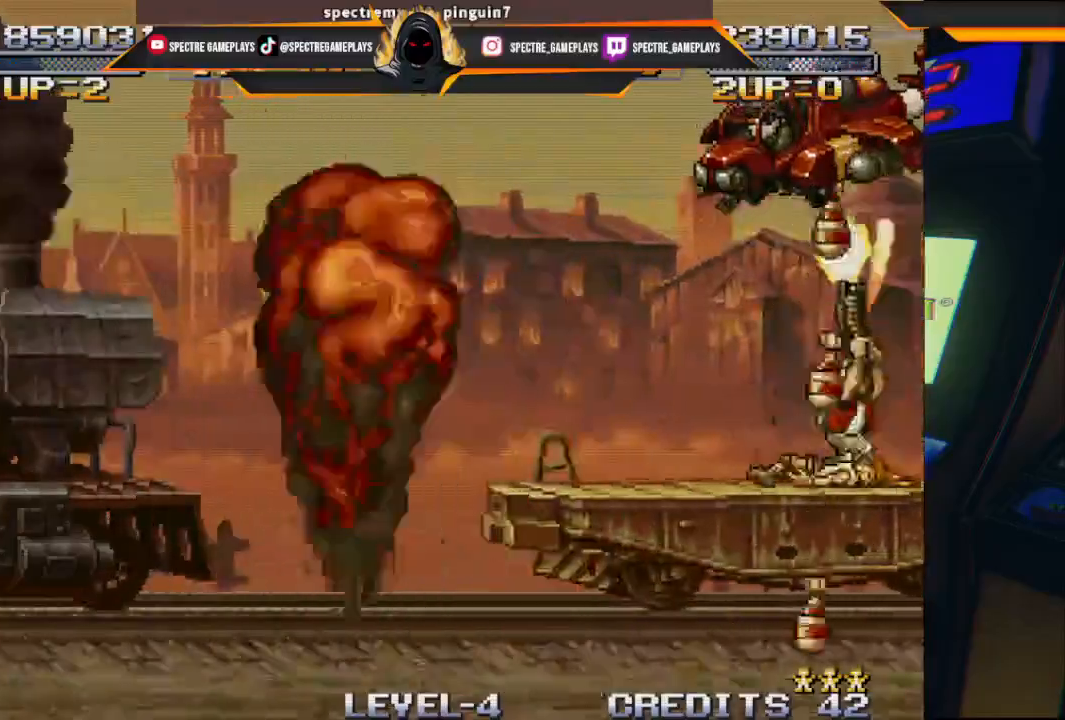
Gameplay with a controller (Xbox layout); each line is a JSON object with the inputs held at the frame after it. "events" lists button and stick changes between this image and that frame as [ms after this image, input, new state], when the widget could be followed in between. Not read: right_stick.
{"buttons": ["DPAD_UP", "DPAD_RIGHT"], "left_stick": "center"}
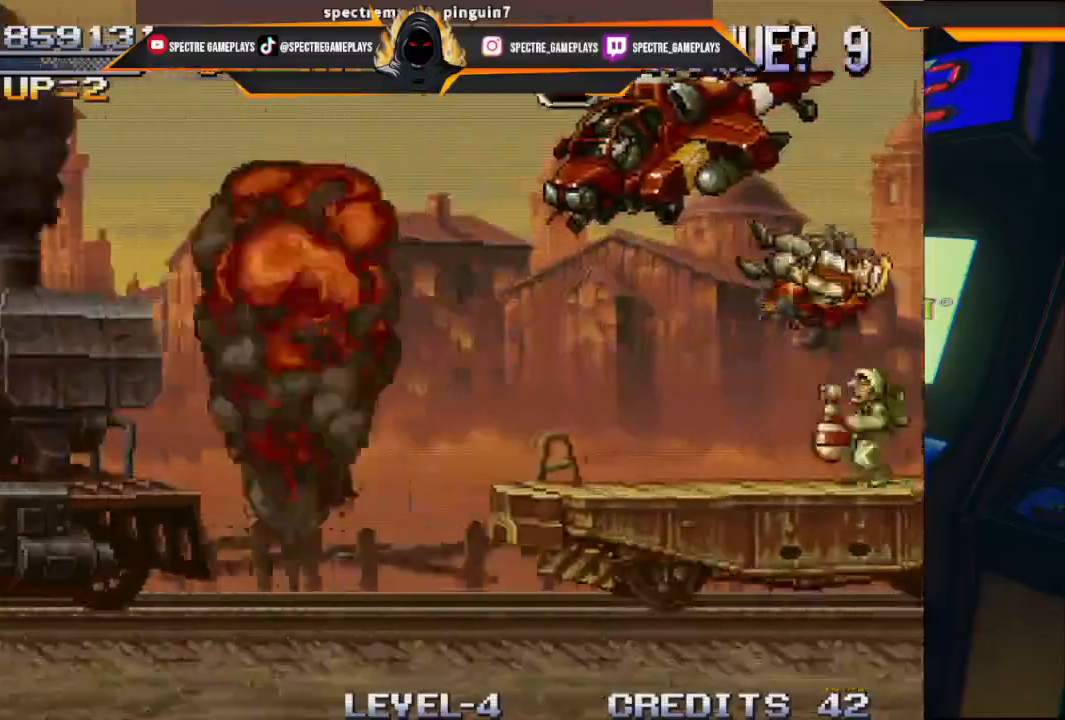
{"buttons": [], "left_stick": "center", "events": [[33, "X", "down"], [67, "DPAD_RIGHT", "up"], [100, "DPAD_UP", "up"], [134, "X", "up"], [434, "X", "down"], [501, "X", "up"]]}
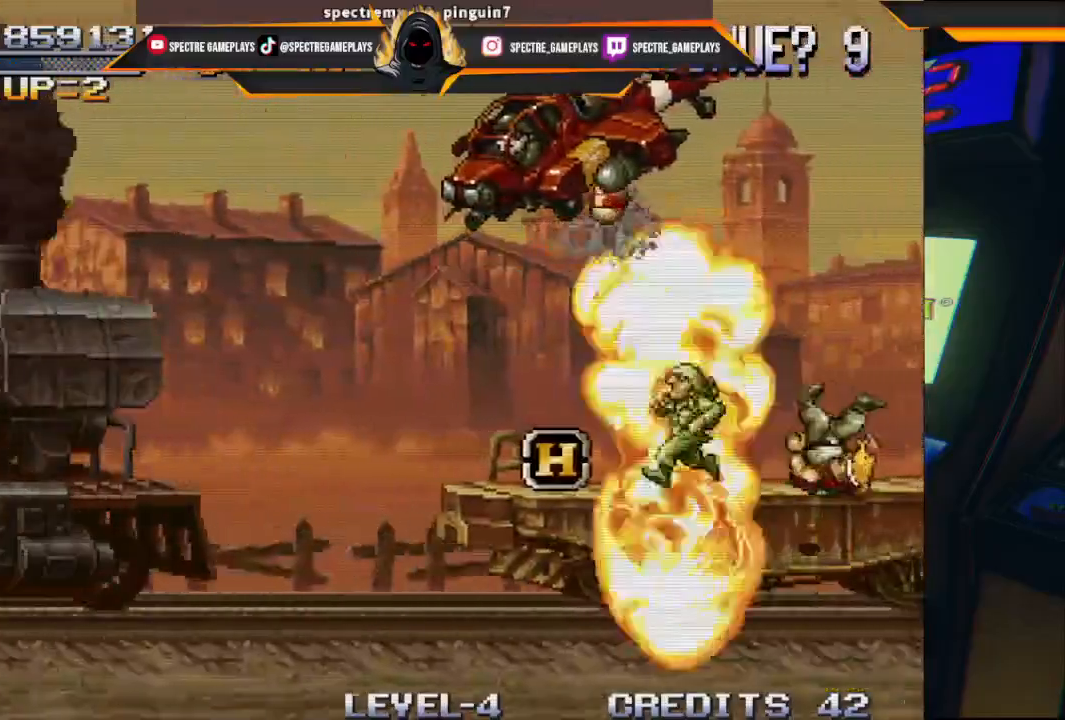
{"buttons": [], "left_stick": "center", "events": [[100, "X", "down"], [166, "X", "up"], [267, "X", "down"], [333, "X", "up"]]}
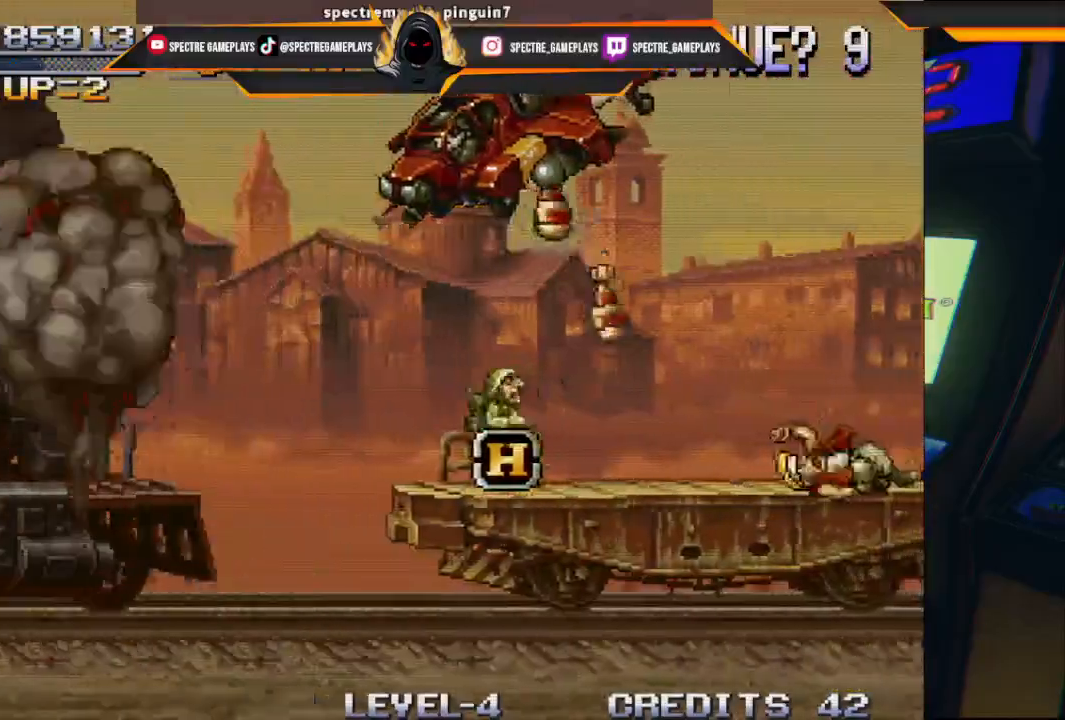
{"buttons": [], "left_stick": "center", "events": []}
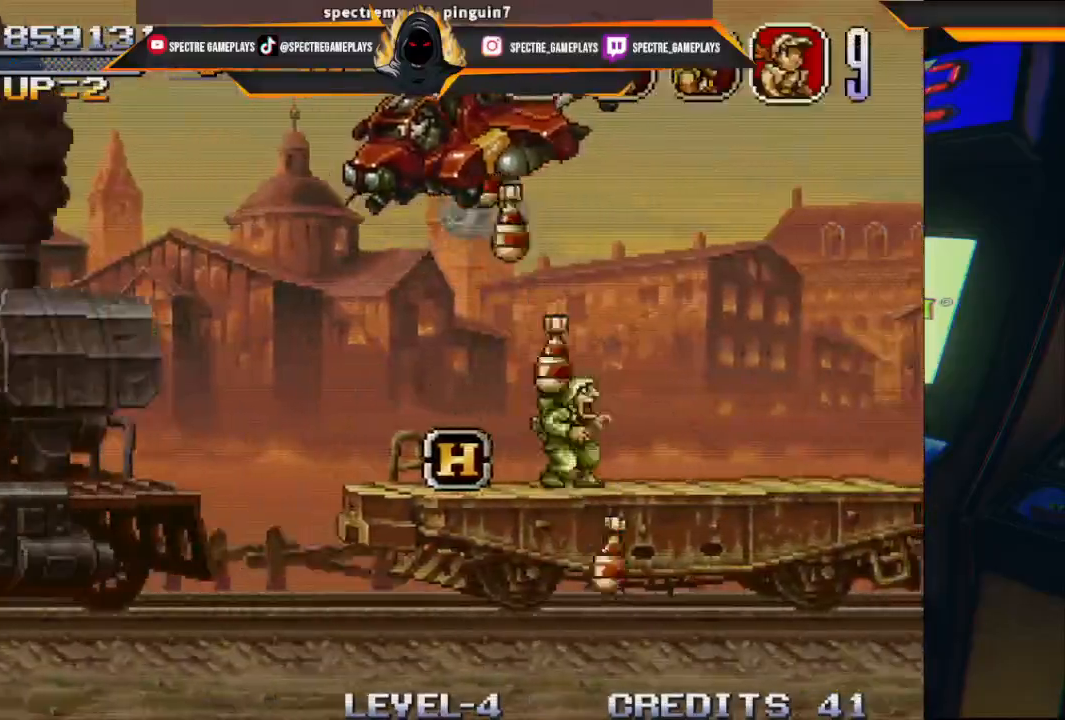
{"buttons": [], "left_stick": "center", "events": []}
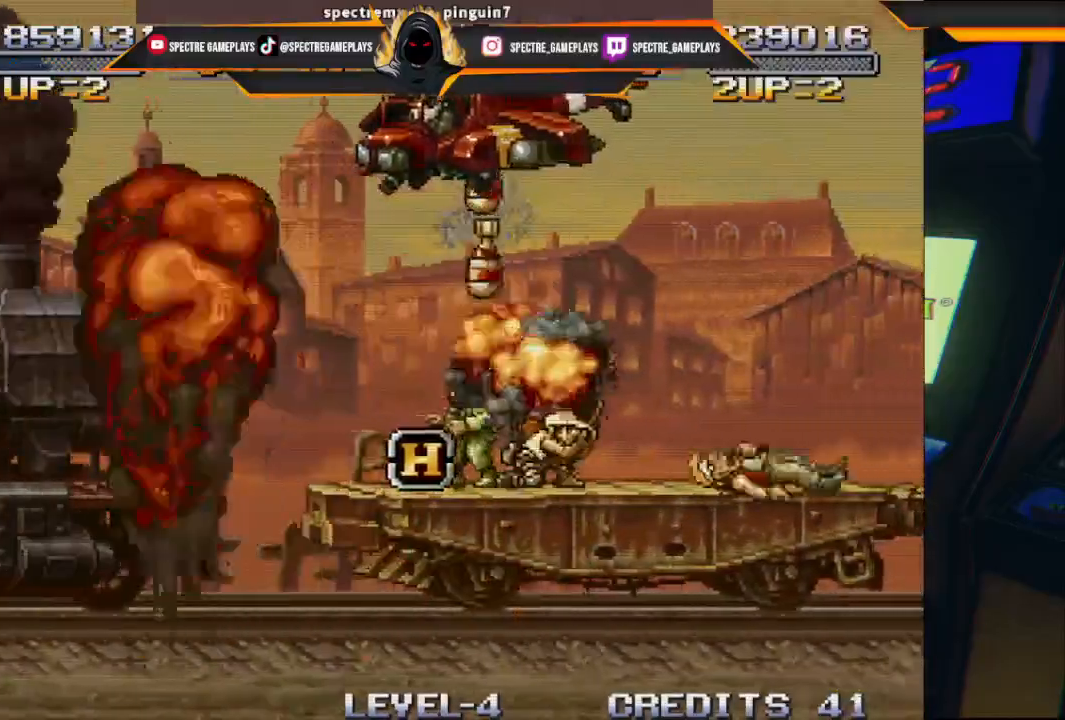
{"buttons": ["X", "DPAD_UP"], "left_stick": "center", "events": [[234, "DPAD_UP", "down"], [267, "DPAD_LEFT", "down"], [367, "X", "down"], [501, "DPAD_LEFT", "up"]]}
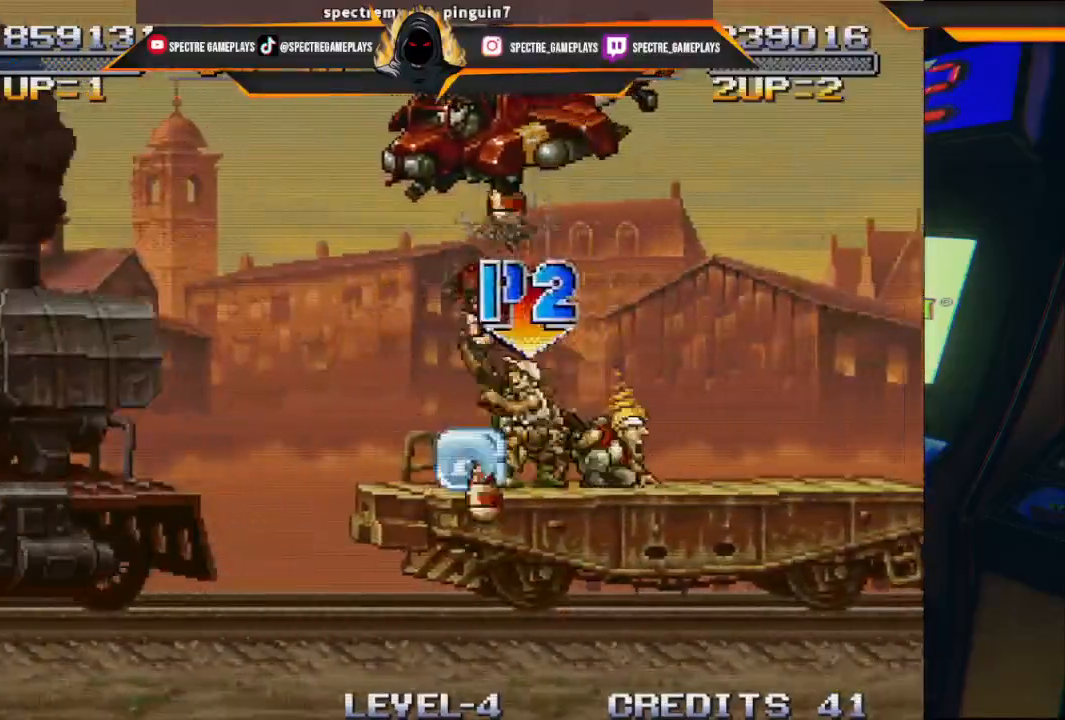
{"buttons": ["DPAD_UP", "DPAD_LEFT"], "left_stick": "center", "events": [[33, "X", "up"], [66, "DPAD_RIGHT", "down"], [233, "DPAD_RIGHT", "up"], [333, "X", "down"], [433, "DPAD_LEFT", "down"], [433, "X", "up"]]}
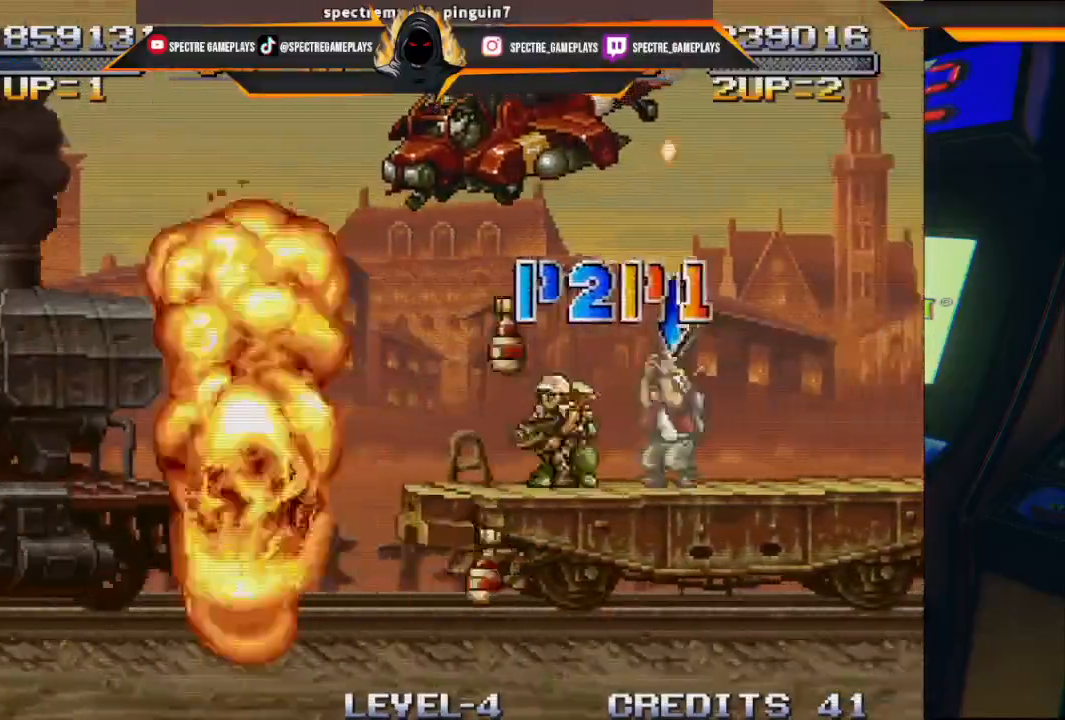
{"buttons": ["DPAD_UP"], "left_stick": "center", "events": [[100, "X", "down"], [200, "DPAD_LEFT", "up"], [200, "X", "up"], [234, "DPAD_RIGHT", "down"], [300, "X", "down"], [367, "X", "up"], [434, "DPAD_RIGHT", "up"], [467, "X", "down"], [501, "X", "up"]]}
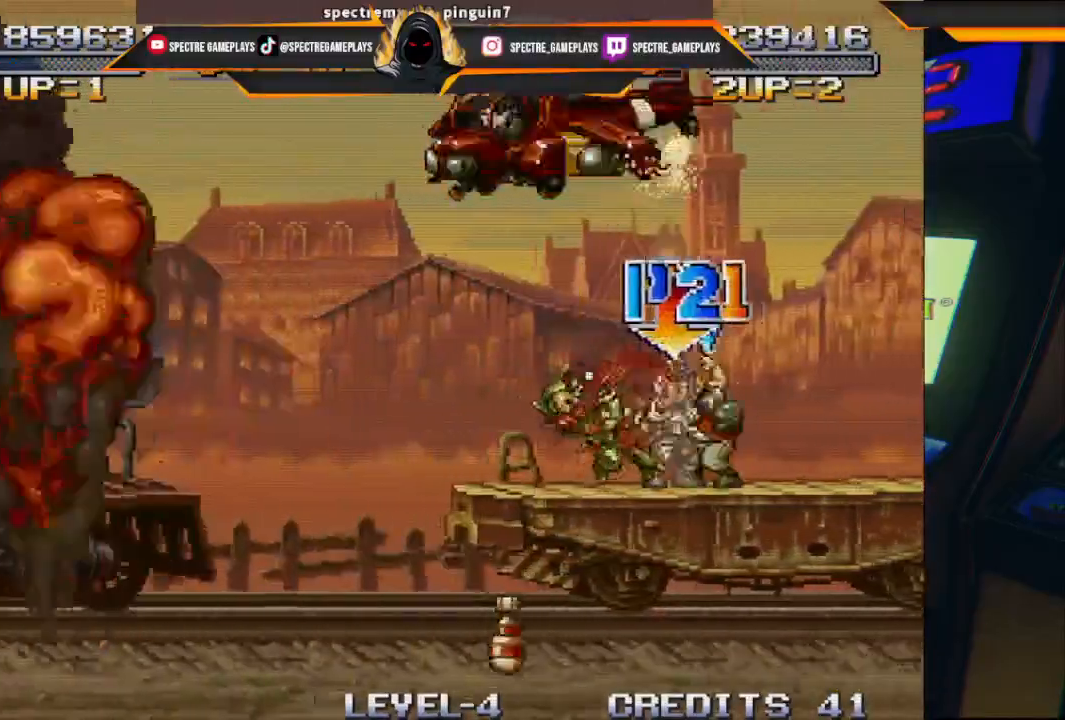
{"buttons": ["X", "DPAD_UP"], "left_stick": "center", "events": [[133, "X", "down"], [200, "X", "up"], [300, "X", "down"], [367, "X", "up"], [433, "X", "down"]]}
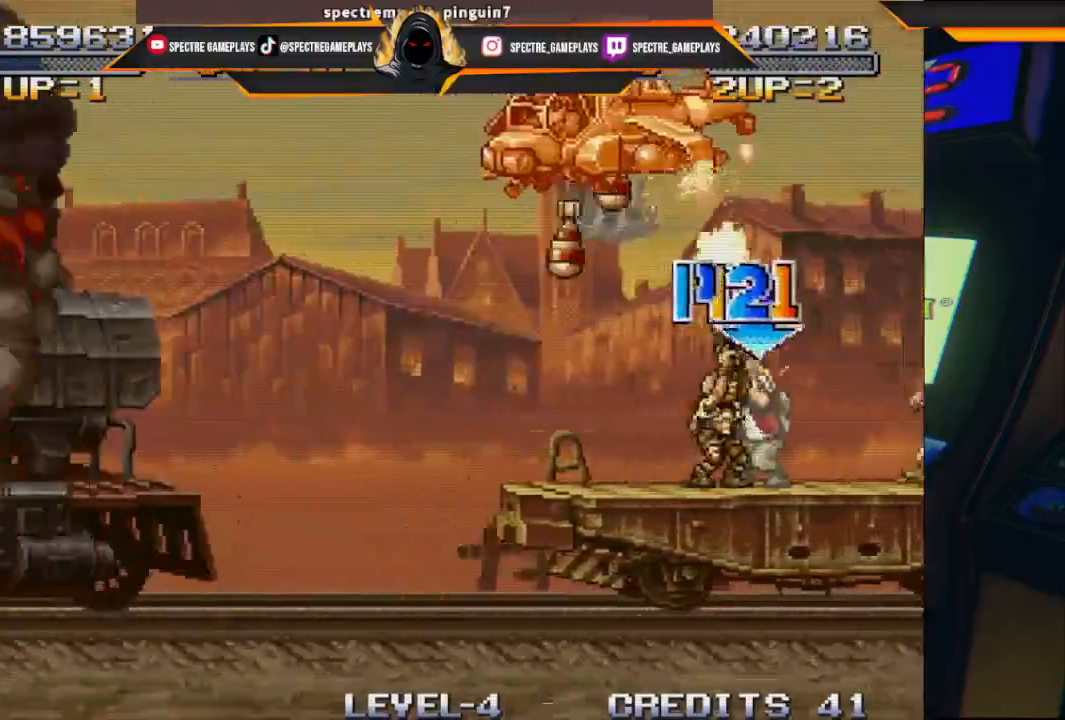
{"buttons": ["X", "DPAD_UP"], "left_stick": "center", "events": [[33, "X", "up"], [100, "X", "down"], [200, "X", "up"], [234, "X", "down"], [334, "X", "up"], [367, "X", "down"], [434, "X", "up"], [501, "X", "down"]]}
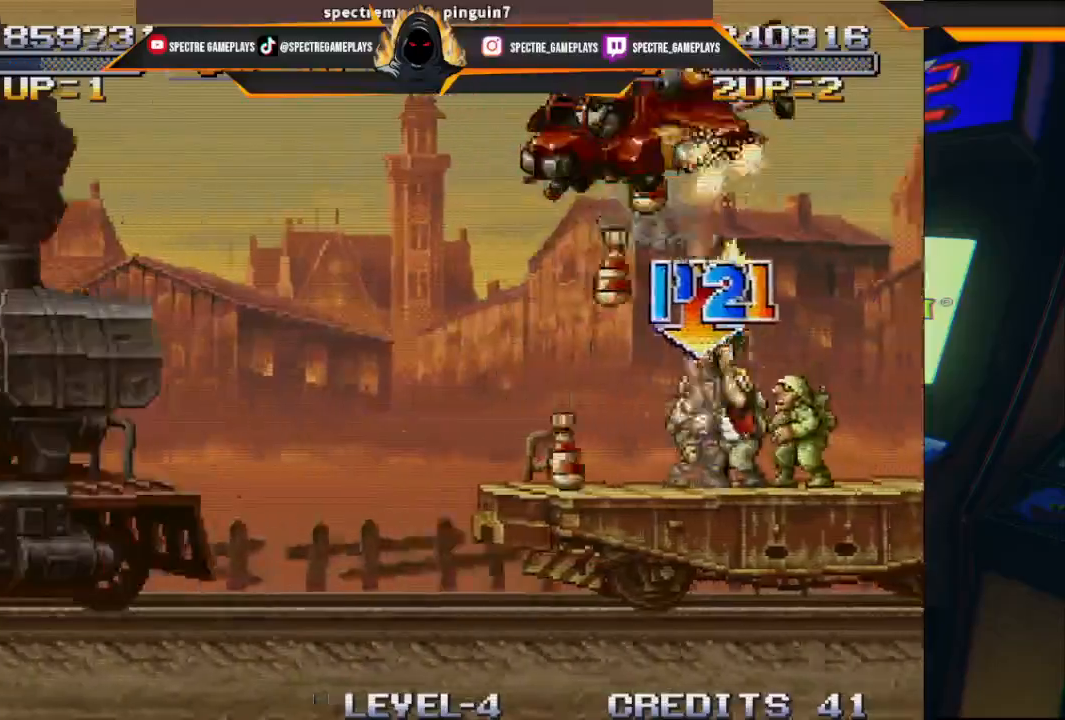
{"buttons": ["X", "DPAD_UP", "DPAD_RIGHT"], "left_stick": "center", "events": [[66, "X", "up"], [100, "X", "down"], [166, "X", "up"], [200, "DPAD_RIGHT", "down"], [233, "X", "down"], [300, "X", "up"], [367, "X", "down"], [400, "X", "up"], [500, "X", "down"]]}
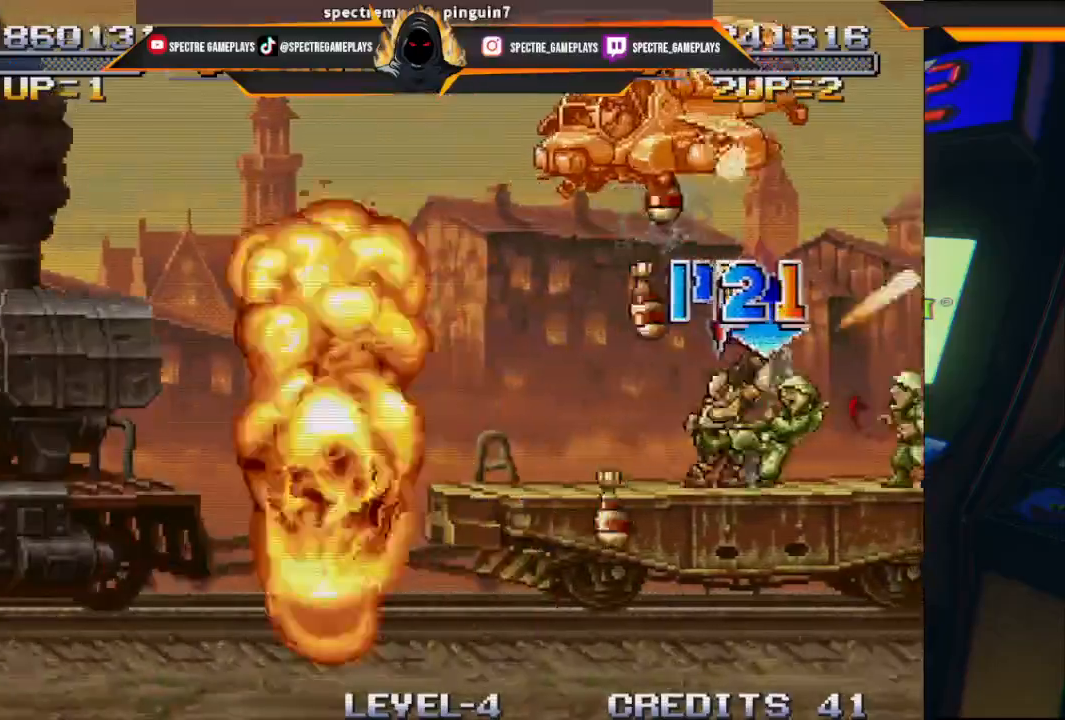
{"buttons": ["X", "DPAD_UP"], "left_stick": "center"}
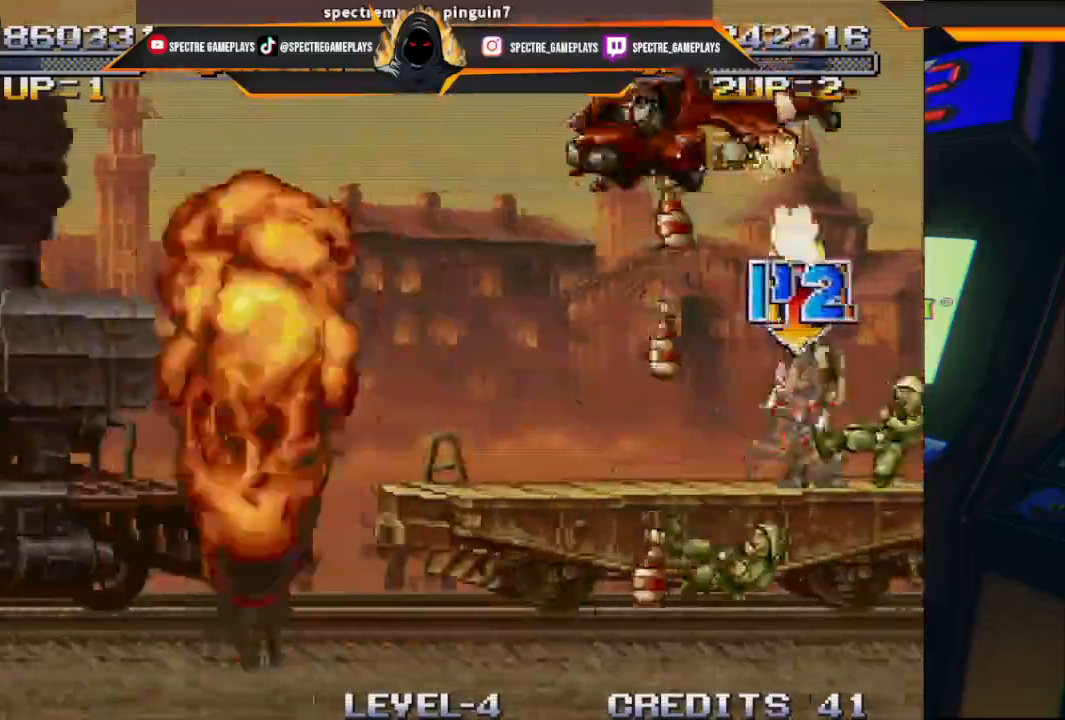
{"buttons": ["X", "DPAD_UP"], "left_stick": "center", "events": [[166, "X", "up"], [200, "X", "down"], [267, "X", "up"], [333, "X", "down"], [400, "X", "up"], [467, "X", "down"]]}
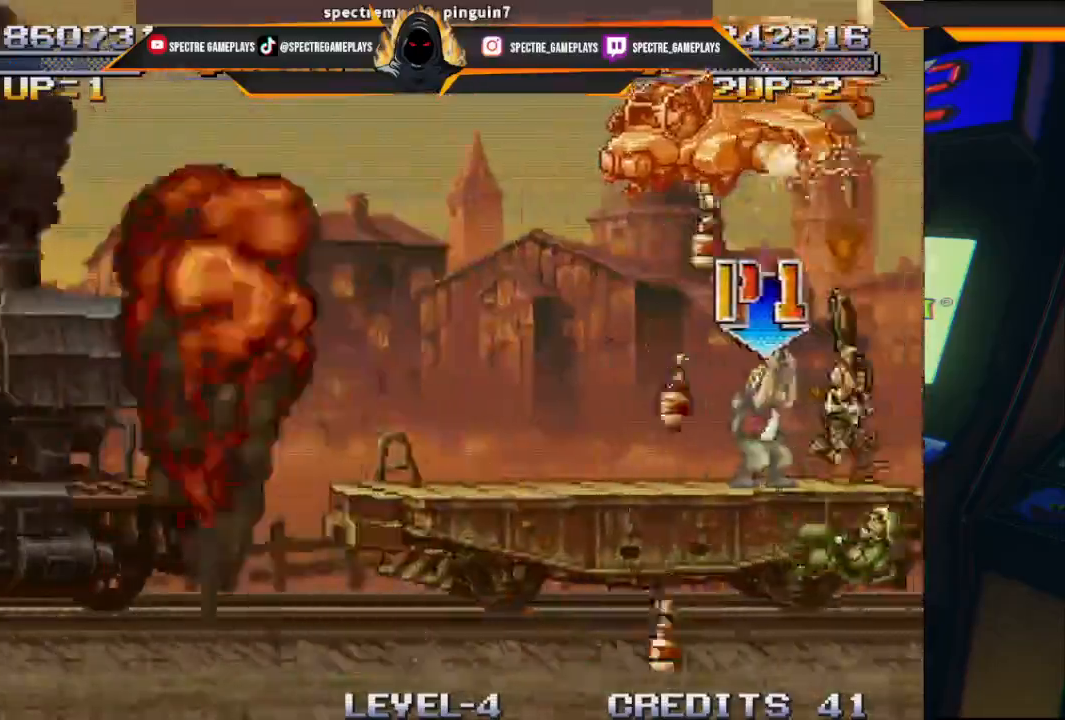
{"buttons": ["DPAD_UP"], "left_stick": "center", "events": [[67, "DPAD_RIGHT", "down"], [134, "X", "up"], [200, "X", "down"], [267, "X", "up"], [300, "DPAD_RIGHT", "up"], [334, "X", "down"], [501, "X", "up"]]}
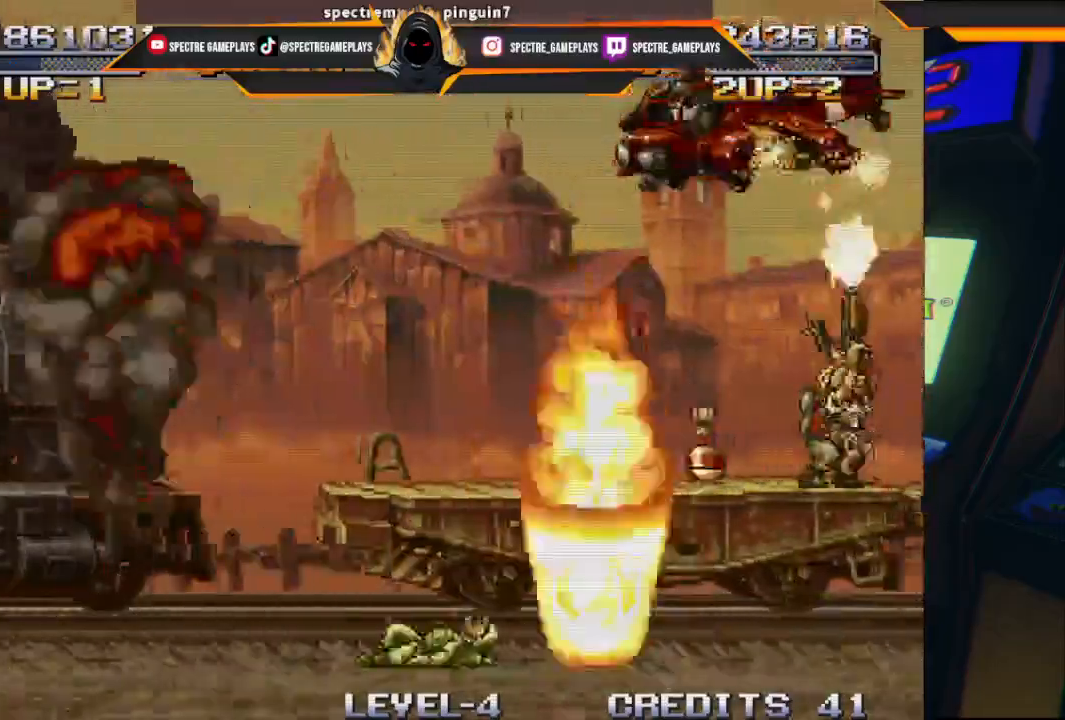
{"buttons": ["X", "DPAD_UP", "DPAD_LEFT"], "left_stick": "center", "events": [[66, "X", "down"], [133, "DPAD_LEFT", "down"], [133, "X", "up"], [200, "X", "down"], [333, "X", "up"], [400, "X", "down"]]}
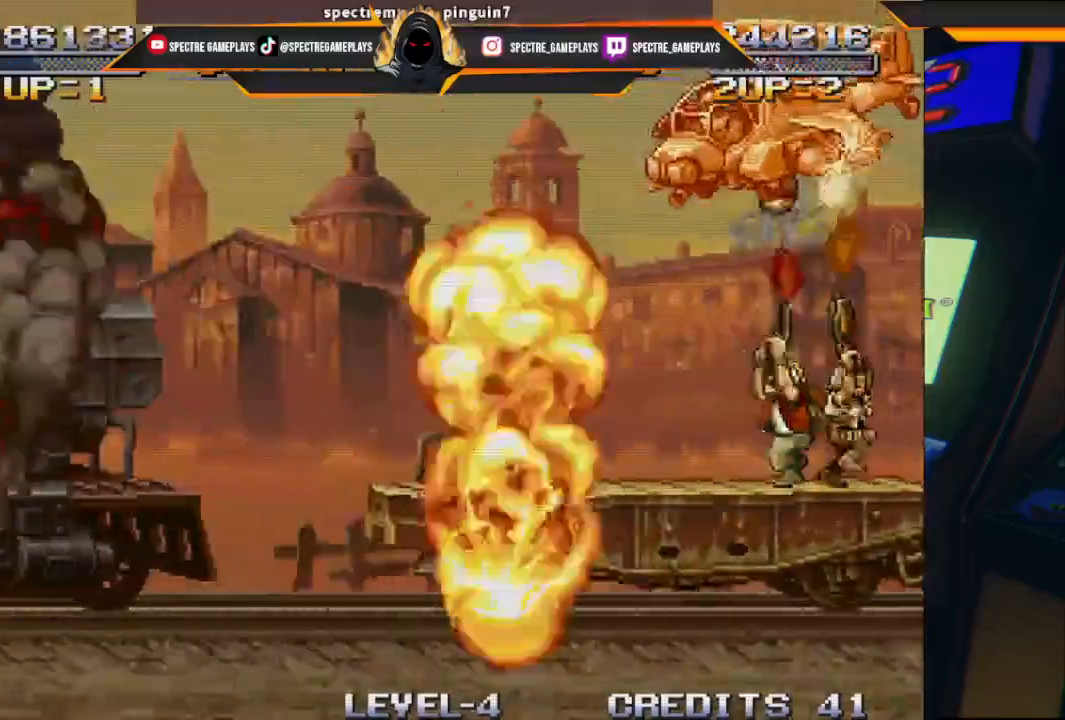
{"buttons": ["X", "DPAD_UP", "DPAD_LEFT"], "left_stick": "center", "events": [[34, "X", "up"], [100, "X", "down"], [200, "X", "up"], [267, "X", "down"], [367, "X", "up"], [434, "X", "down"]]}
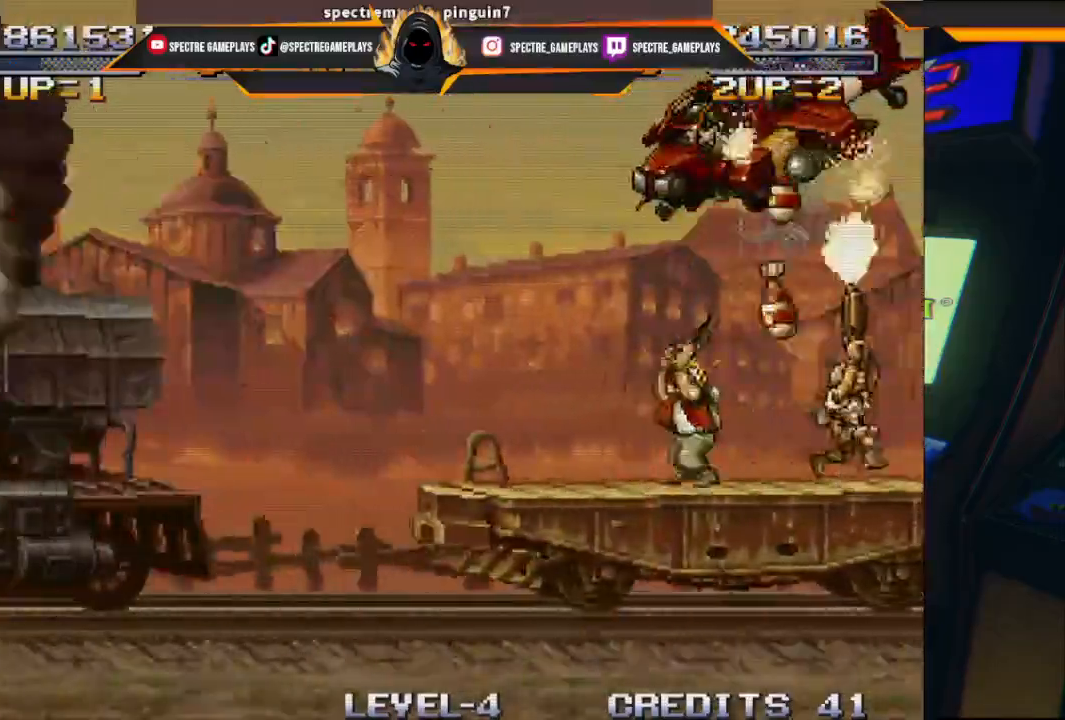
{"buttons": ["X", "DPAD_UP"], "left_stick": "center", "events": [[66, "X", "up"], [166, "DPAD_LEFT", "up"], [166, "X", "down"], [267, "X", "up"], [333, "X", "down"], [400, "X", "up"], [500, "X", "down"]]}
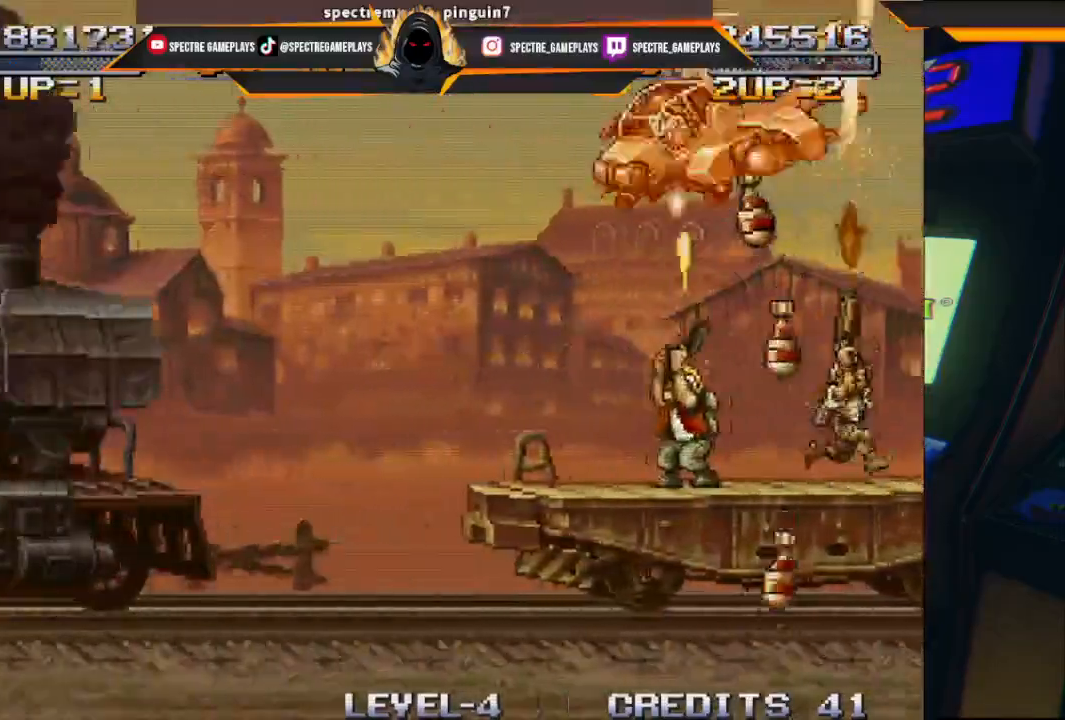
{"buttons": ["X", "DPAD_UP"], "left_stick": "center", "events": [[67, "DPAD_LEFT", "down"], [100, "X", "up"], [167, "X", "down"], [200, "X", "up"], [334, "X", "down"], [367, "DPAD_LEFT", "up"], [367, "X", "up"], [434, "X", "down"]]}
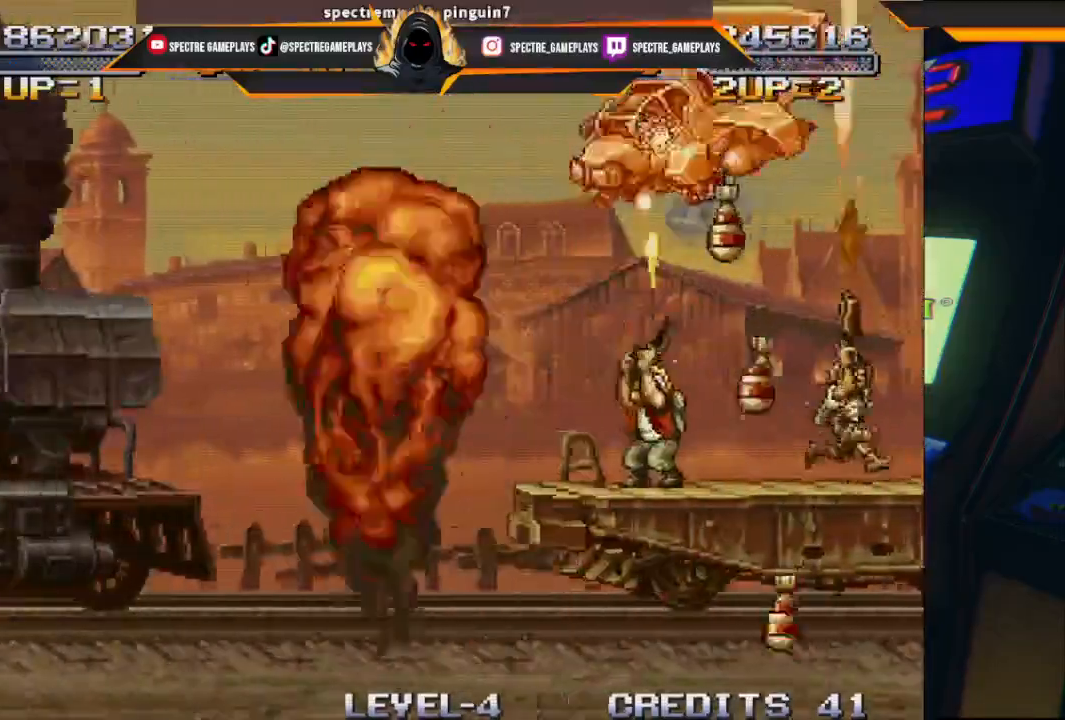
{"buttons": ["X", "DPAD_UP"], "left_stick": "center", "events": [[34, "X", "up"], [134, "X", "down"], [167, "X", "up"], [234, "X", "down"], [267, "DPAD_LEFT", "down"], [401, "DPAD_LEFT", "up"], [401, "X", "up"], [501, "X", "down"]]}
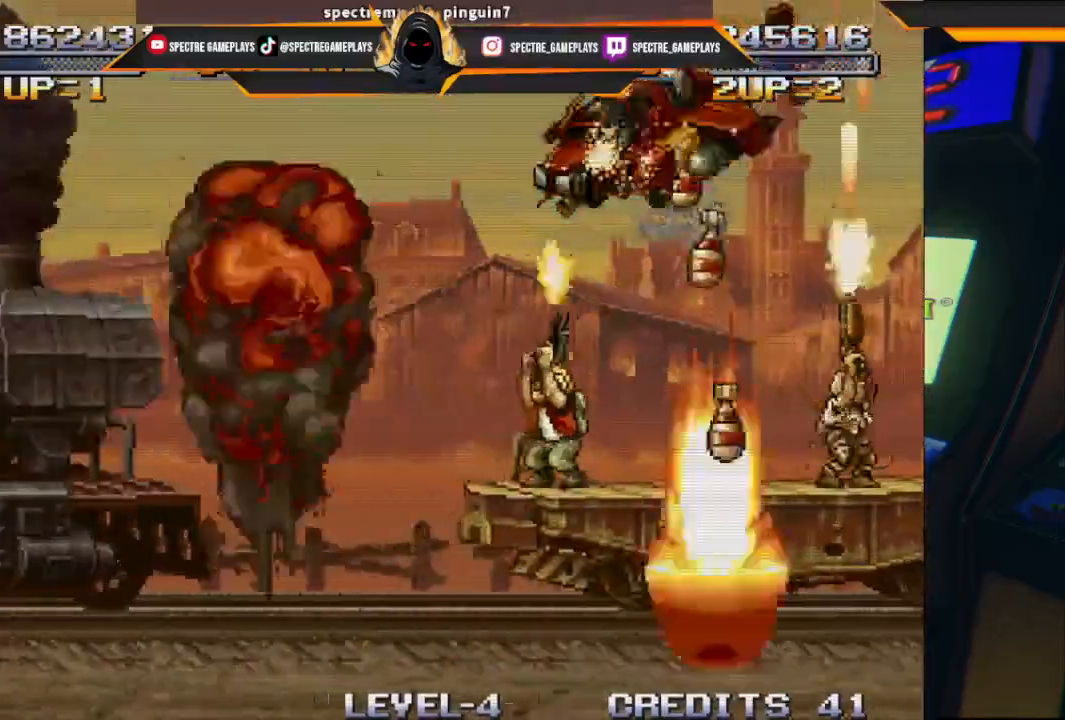
{"buttons": ["X", "DPAD_UP"], "left_stick": "center", "events": [[167, "X", "up"], [200, "X", "down"], [300, "X", "up"], [400, "X", "down"], [434, "X", "up"], [467, "X", "down"]]}
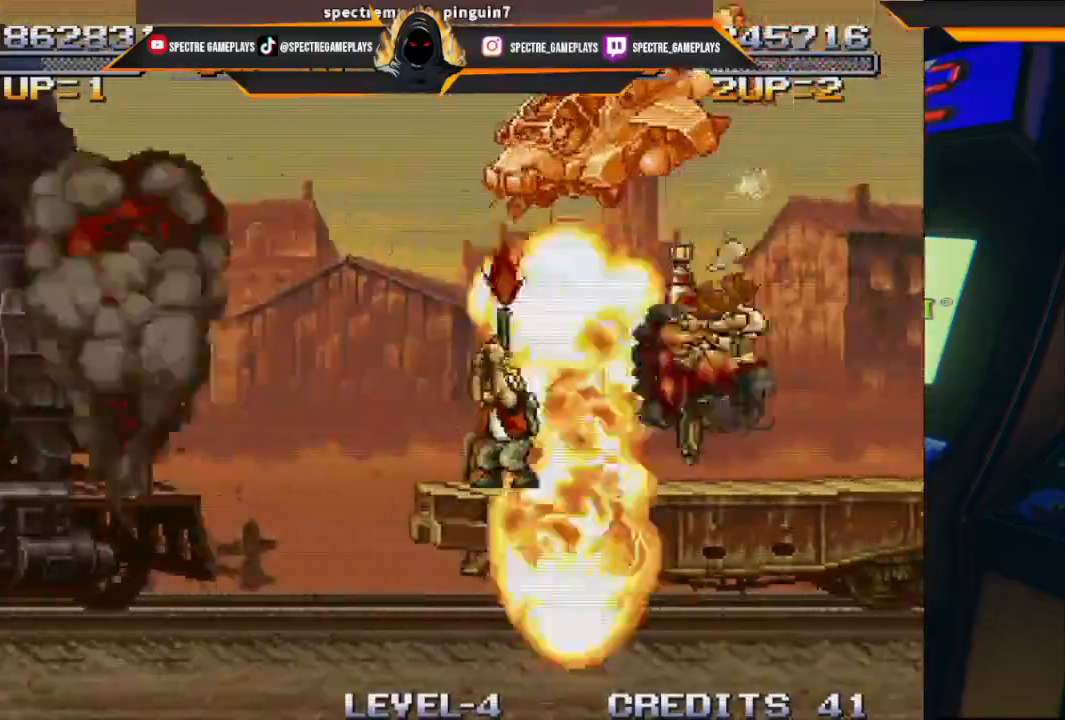
{"buttons": ["X", "DPAD_UP", "DPAD_RIGHT"], "left_stick": "center", "events": [[34, "X", "up"], [134, "X", "down"], [167, "X", "up"], [234, "X", "down"], [301, "X", "up"], [334, "X", "down"], [367, "DPAD_RIGHT", "down"], [401, "X", "up"], [467, "X", "down"]]}
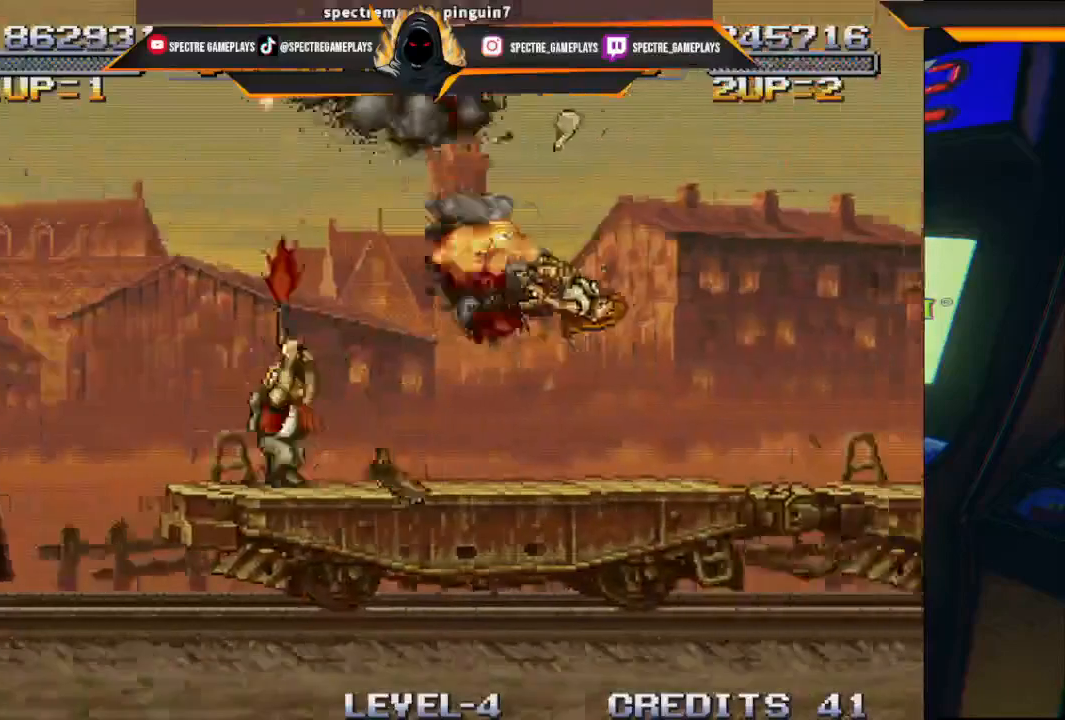
{"buttons": ["DPAD_RIGHT"], "left_stick": "center", "events": [[66, "X", "up"], [133, "X", "down"], [233, "DPAD_RIGHT", "up"], [233, "X", "up"], [267, "DPAD_UP", "up"], [434, "DPAD_RIGHT", "down"]]}
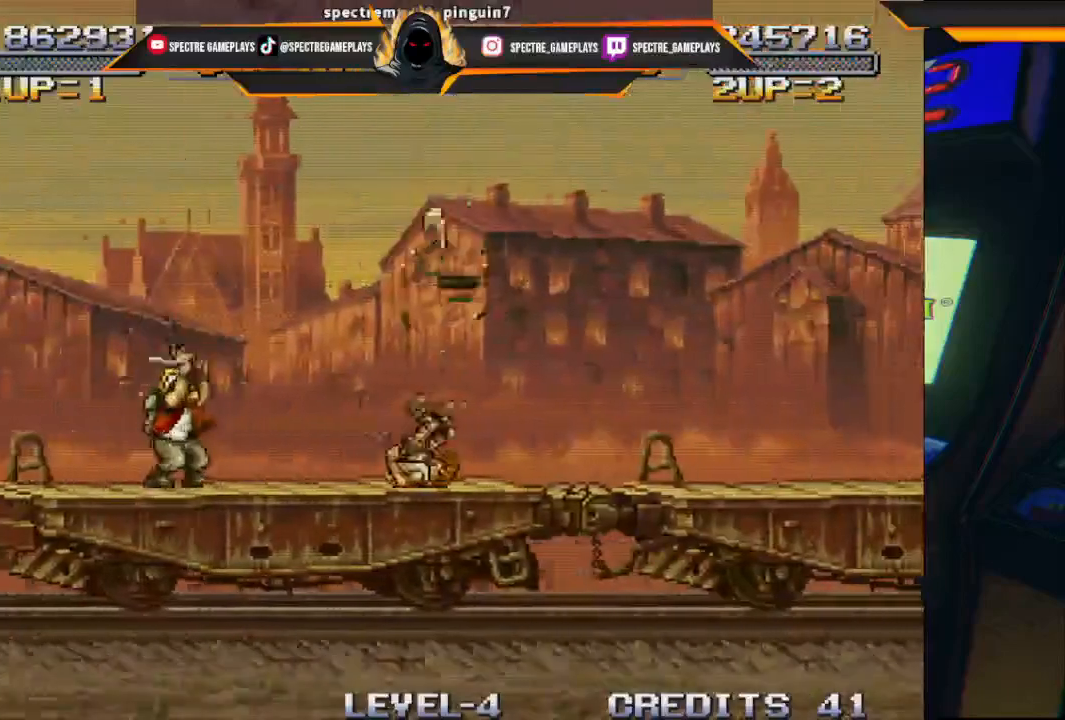
{"buttons": ["DPAD_RIGHT"], "left_stick": "center", "events": []}
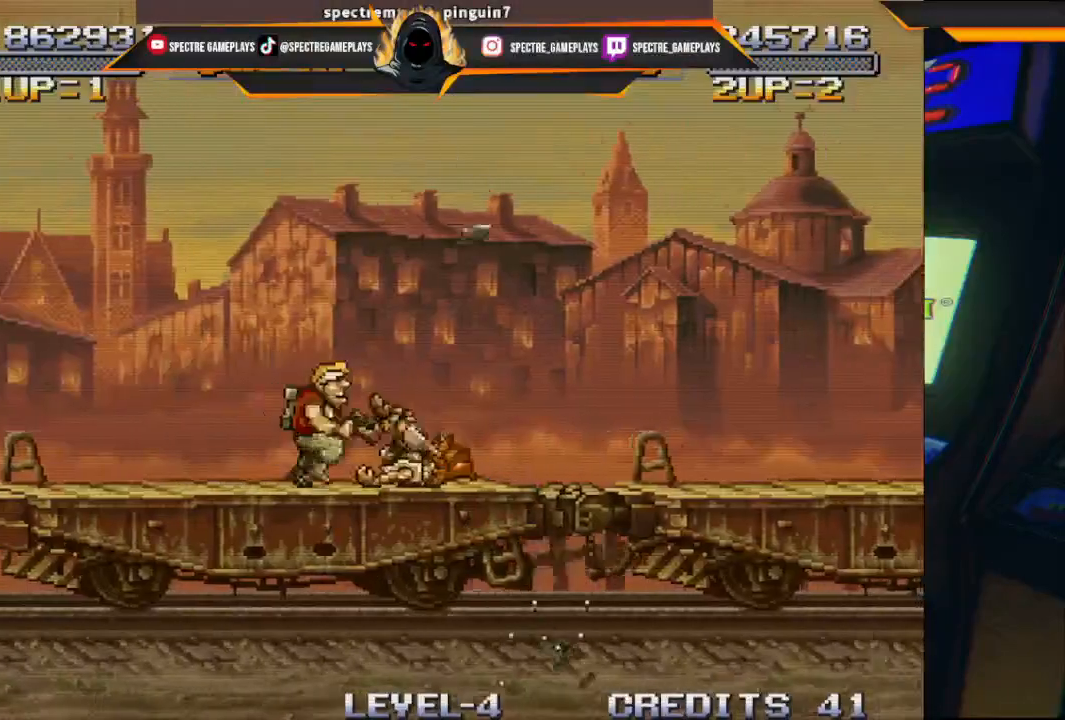
{"buttons": ["DPAD_RIGHT"], "left_stick": "center", "events": []}
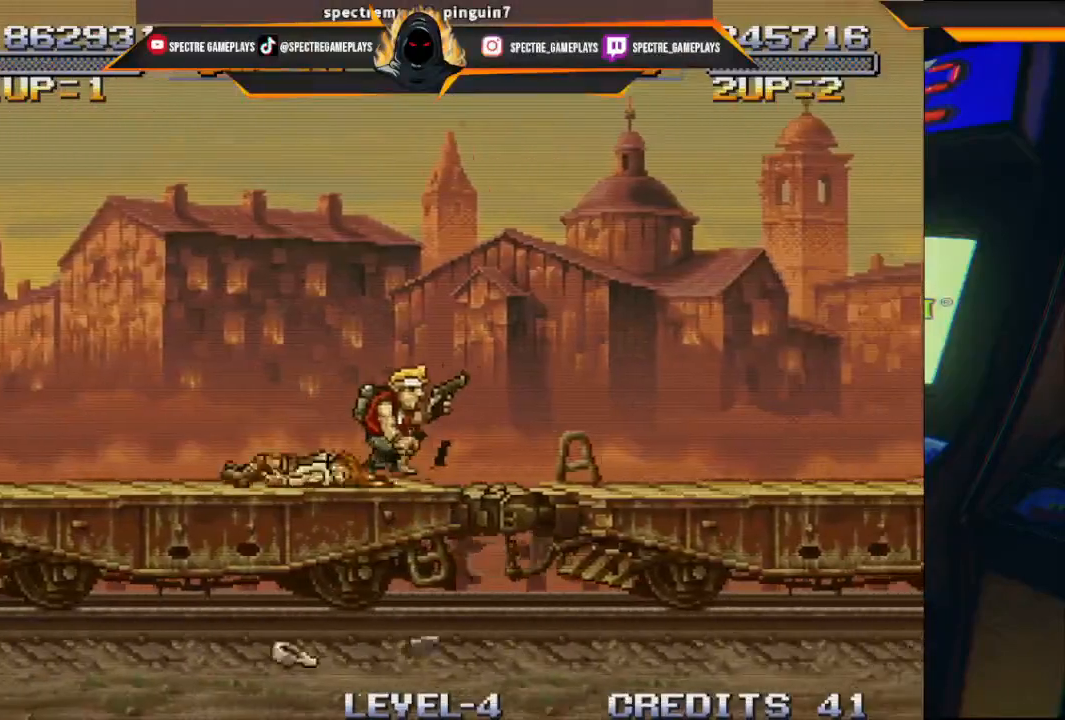
{"buttons": ["DPAD_RIGHT"], "left_stick": "center", "events": []}
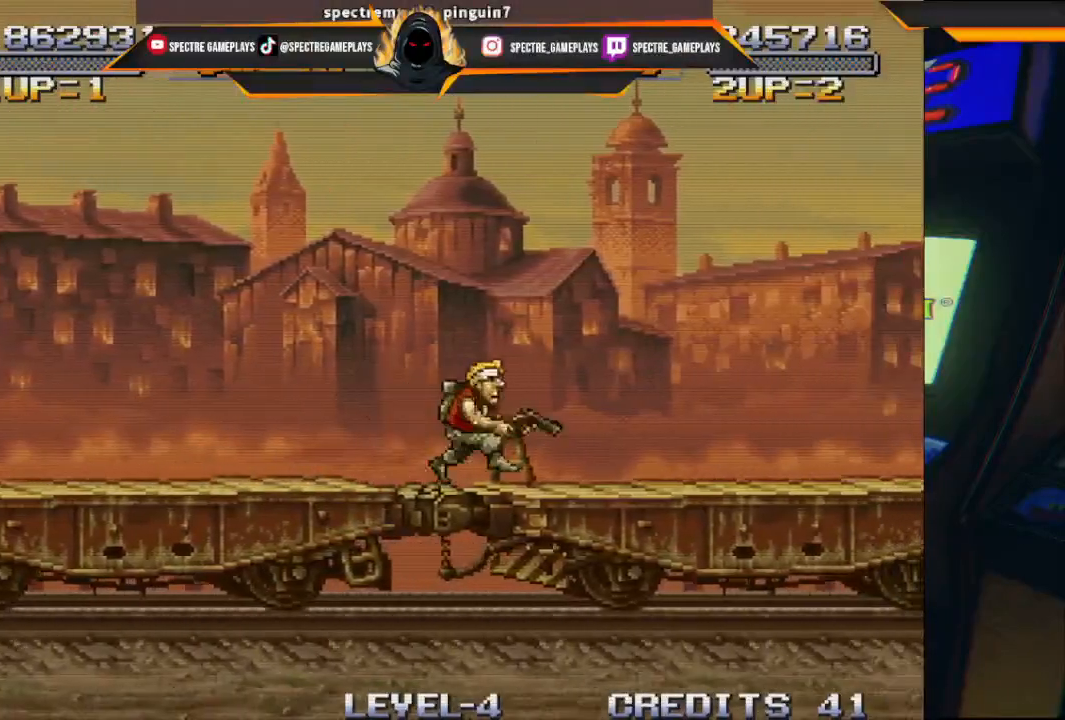
{"buttons": [], "left_stick": "center", "events": [[133, "DPAD_RIGHT", "up"]]}
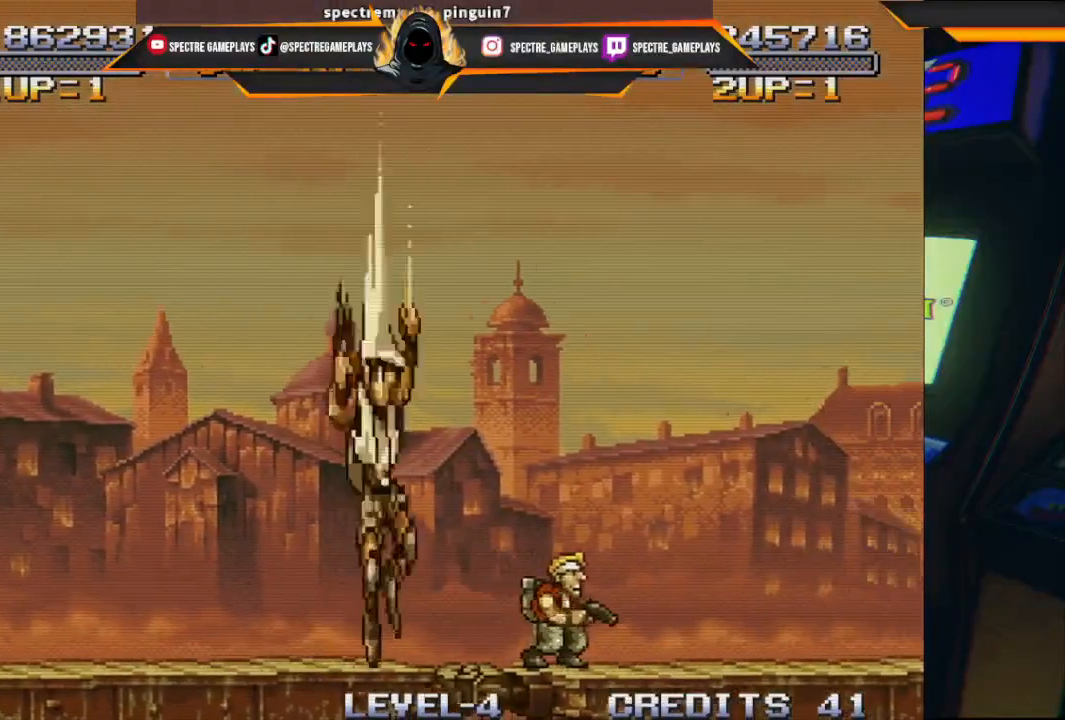
{"buttons": ["X", "DPAD_UP", "DPAD_LEFT"], "left_stick": "center", "events": [[67, "DPAD_LEFT", "down"], [134, "DPAD_UP", "down"], [301, "X", "down"], [401, "X", "up"], [501, "X", "down"]]}
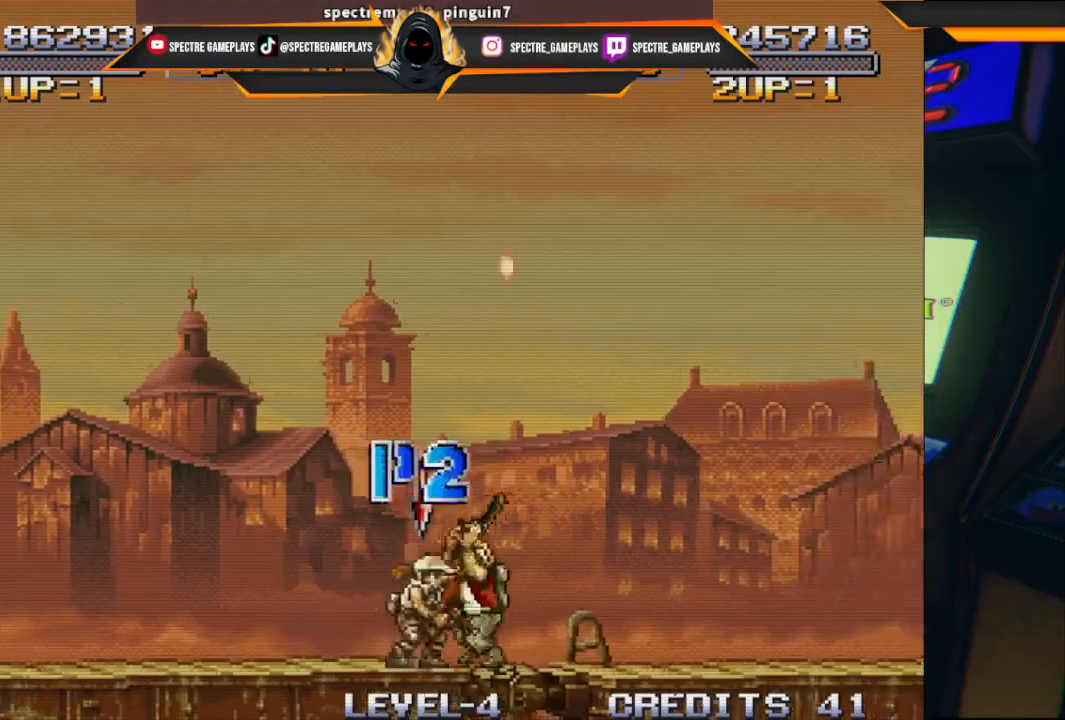
{"buttons": [], "left_stick": "center", "events": [[67, "X", "up"], [333, "DPAD_UP", "up"], [367, "DPAD_LEFT", "up"]]}
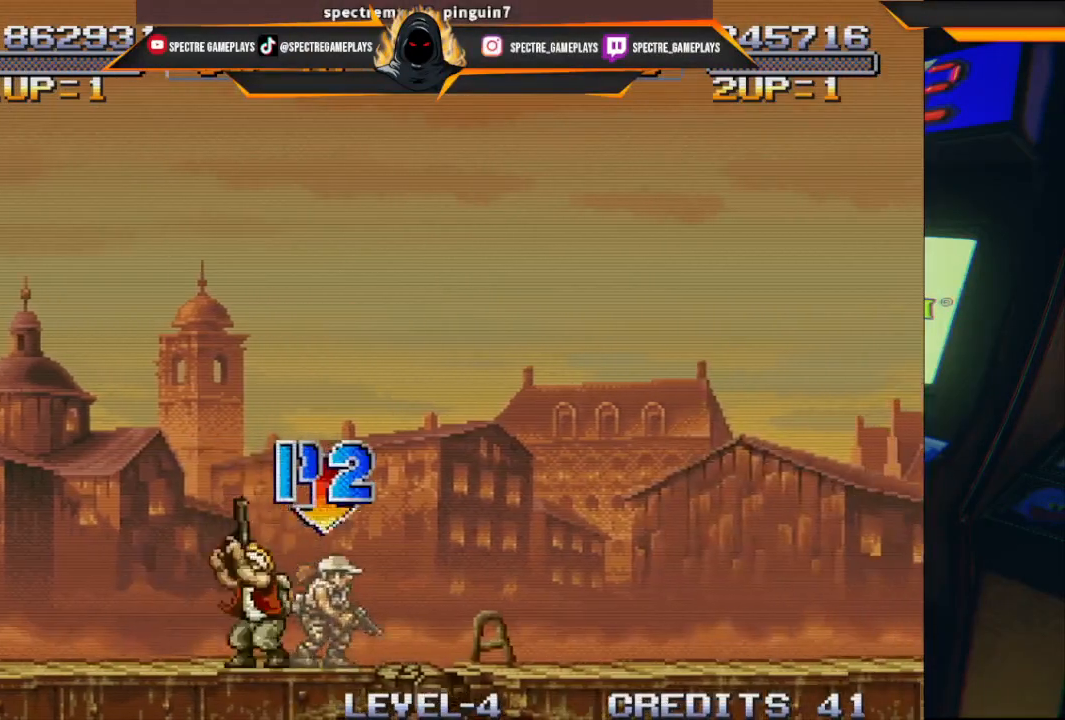
{"buttons": ["DPAD_LEFT"], "left_stick": "center", "events": [[401, "DPAD_LEFT", "down"]]}
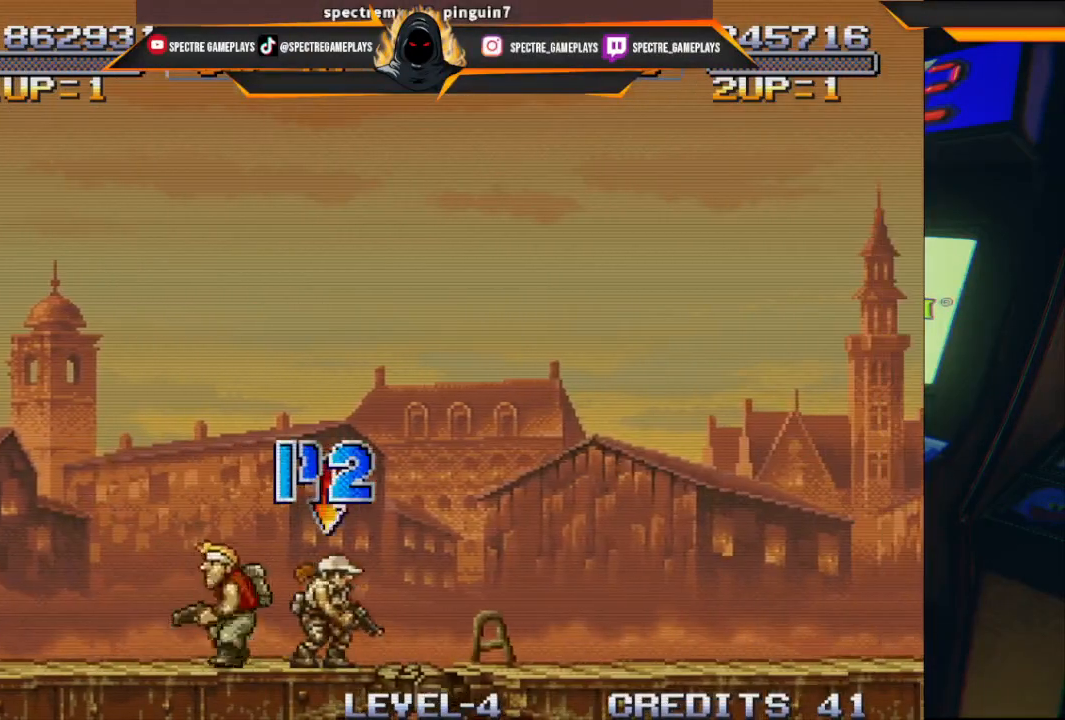
{"buttons": ["DPAD_LEFT"], "left_stick": "center", "events": []}